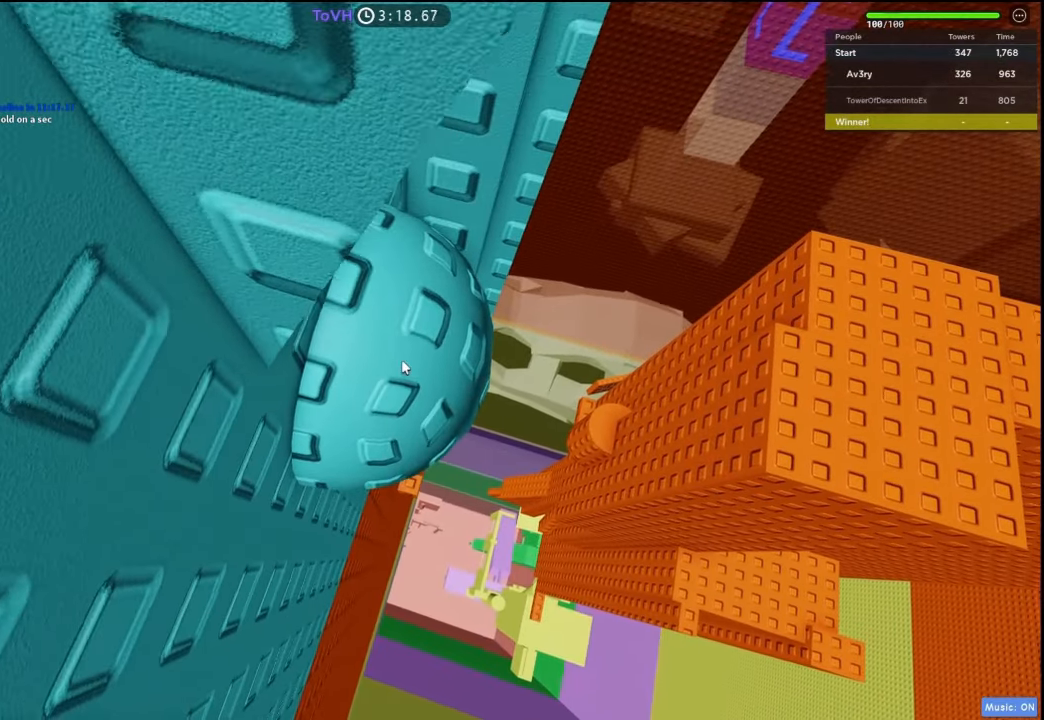
Gameplay with keyboard; each line is a JSON object with the keys held at the frame after it. "events" lists presses ("down") and releases ("up") of "a", "ctrl", "d", "e", "q", "s", "shift", "space" and "w" between this image and that frame as [ms after this image, input, new state], when the widget could be followed in between. No other keys are recorded. Mouse input is not recorded.
{"keys": [], "events": []}
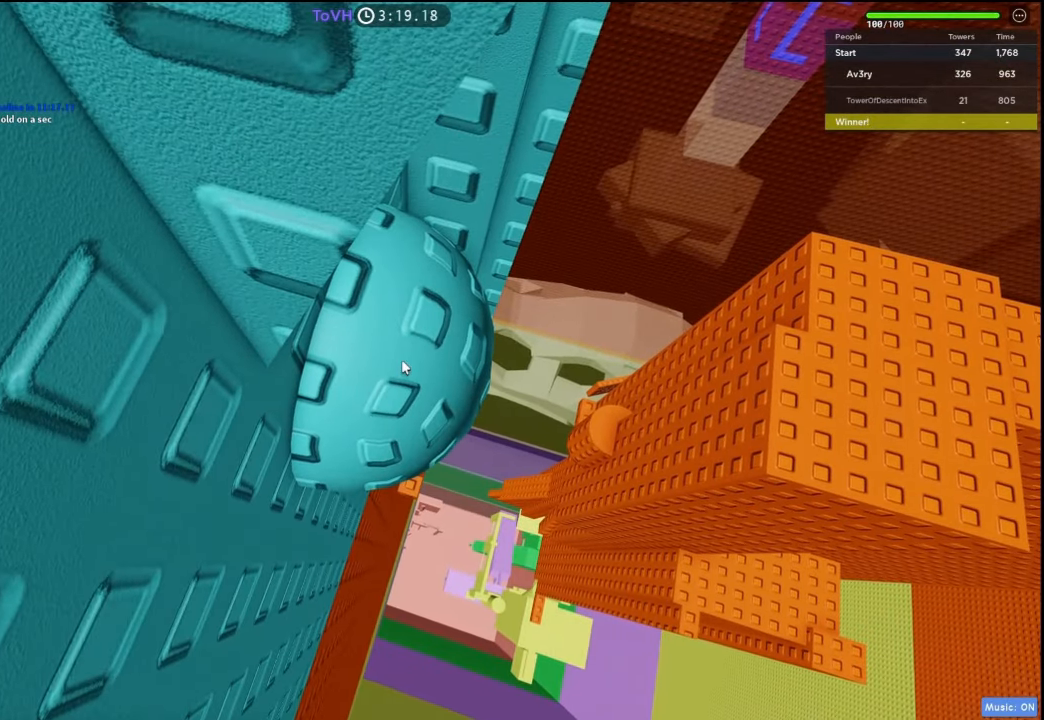
{"keys": [], "events": []}
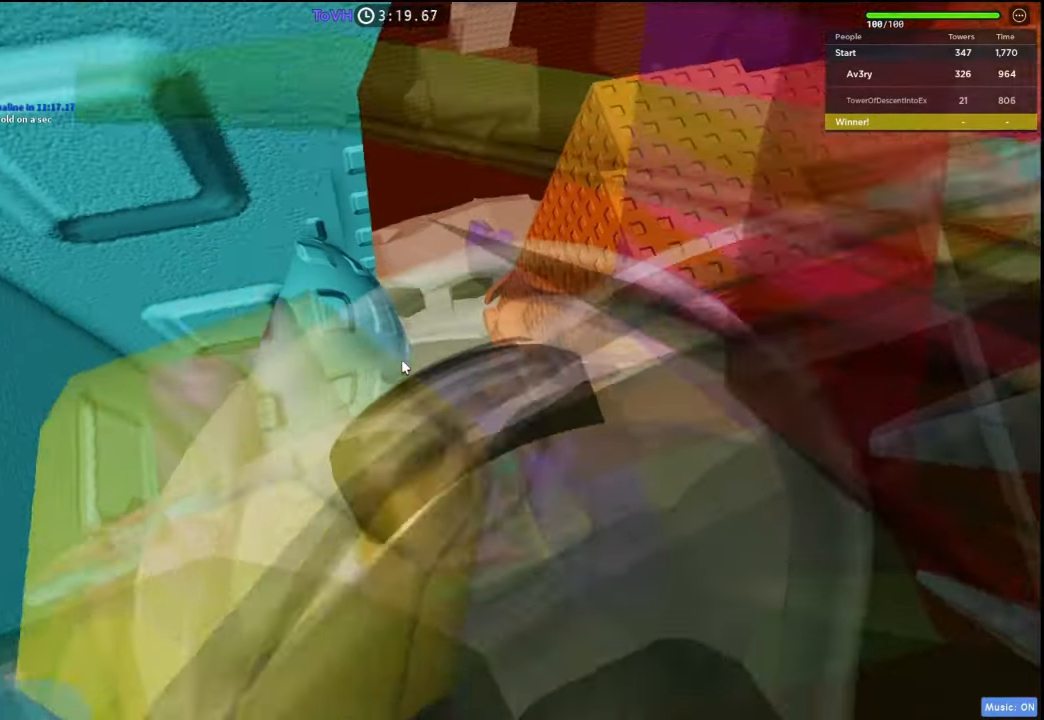
{"keys": [], "events": []}
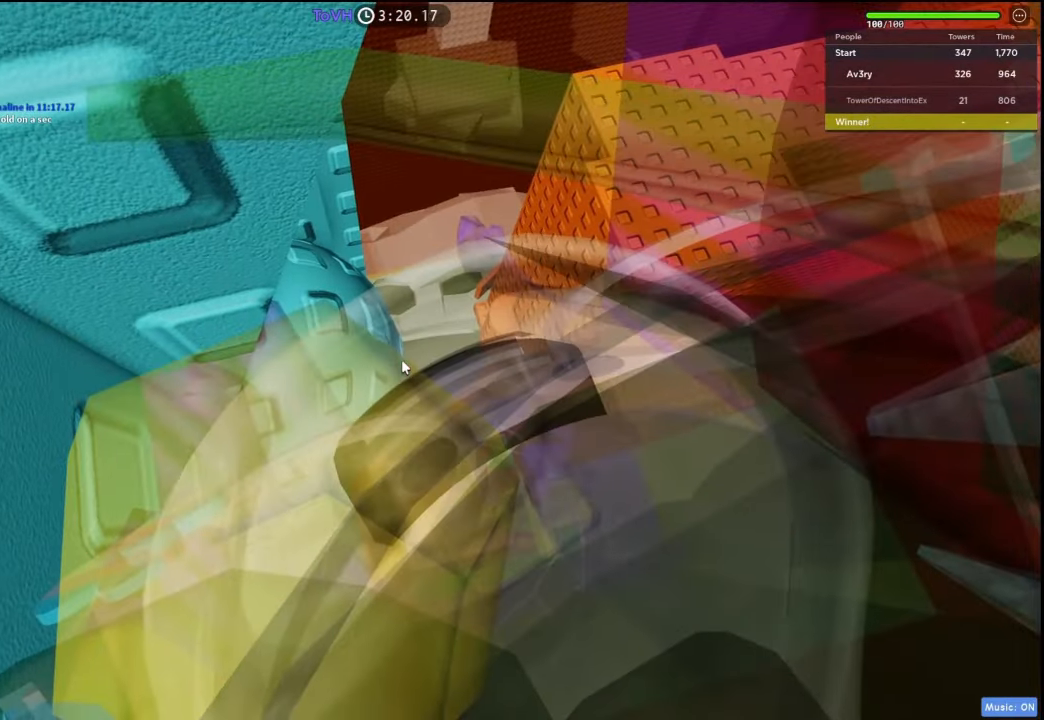
{"keys": [], "events": []}
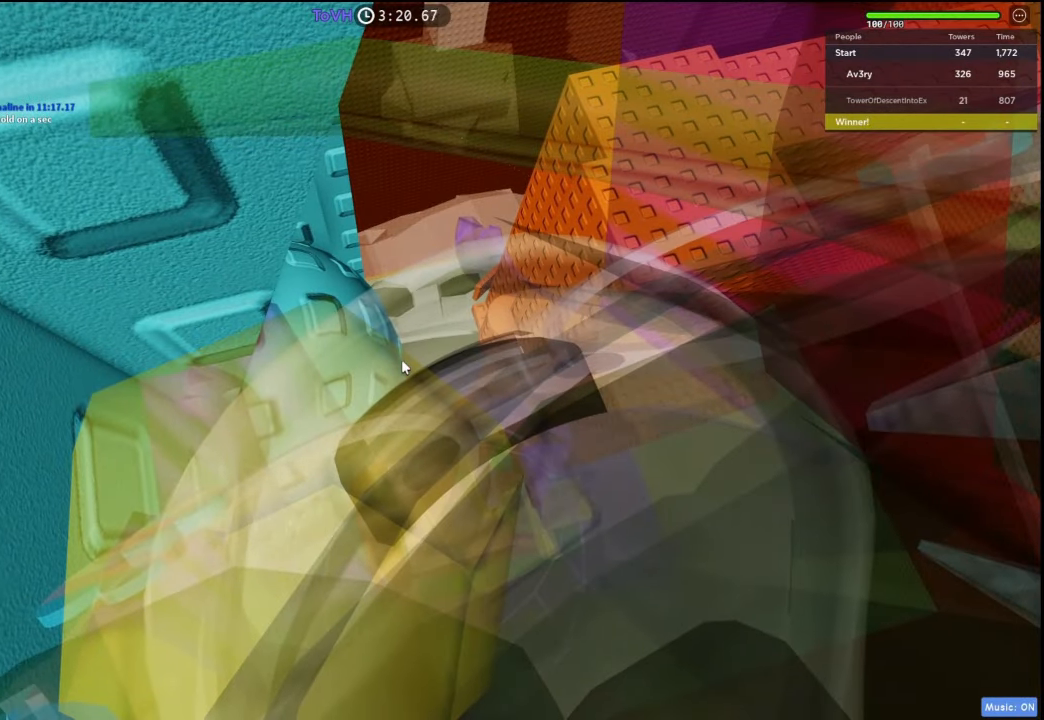
{"keys": [], "events": []}
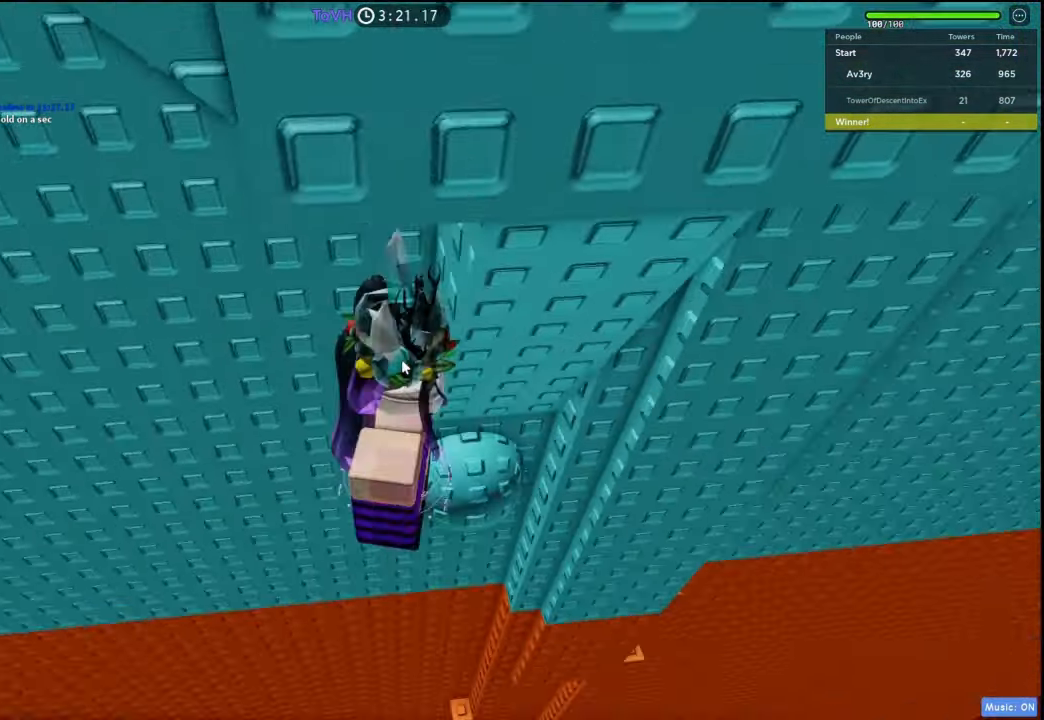
{"keys": [], "events": []}
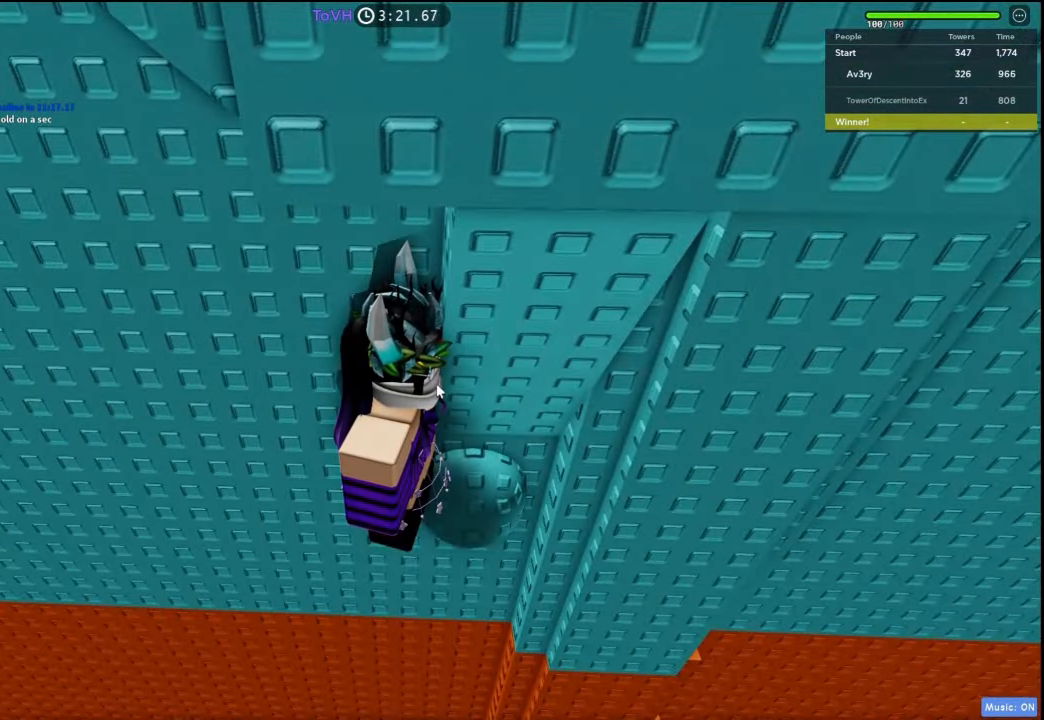
{"keys": [], "events": []}
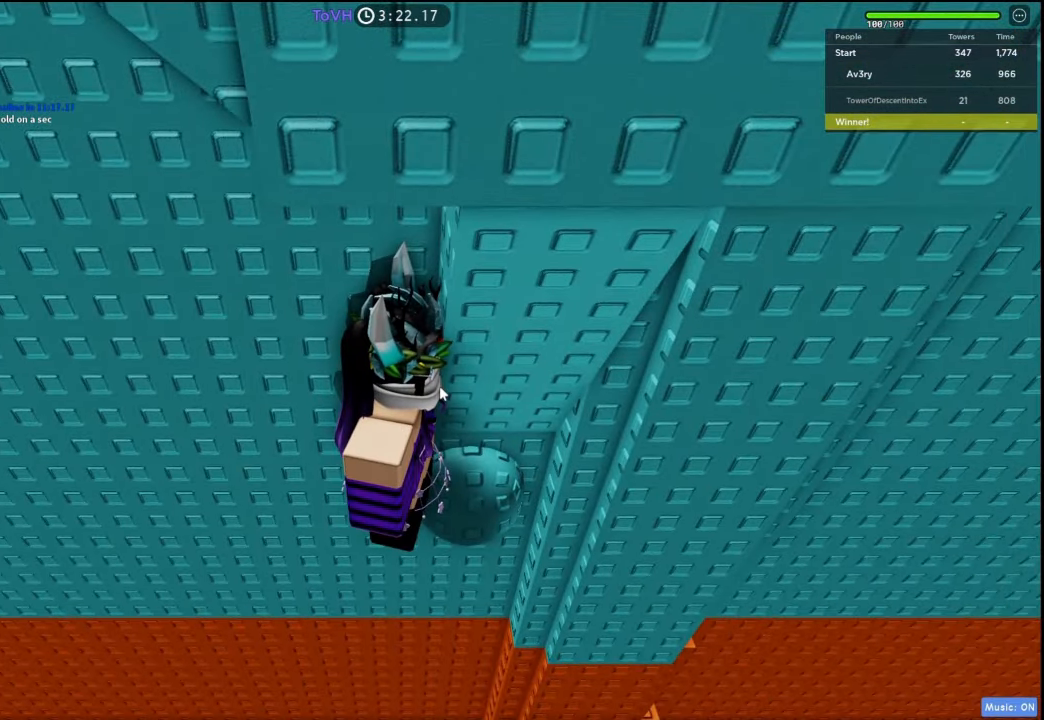
{"keys": ["a", "space"], "events": [[300, "a", "down"], [400, "space", "down"]]}
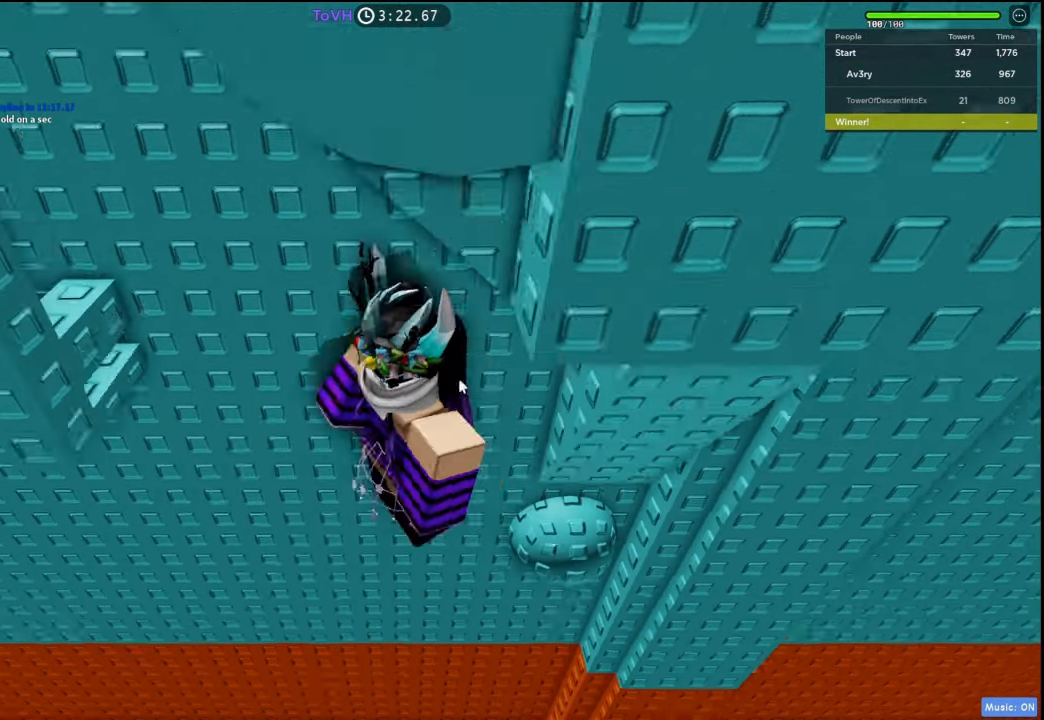
{"keys": ["a"], "events": [[167, "space", "up"], [367, "a", "up"], [467, "a", "down"]]}
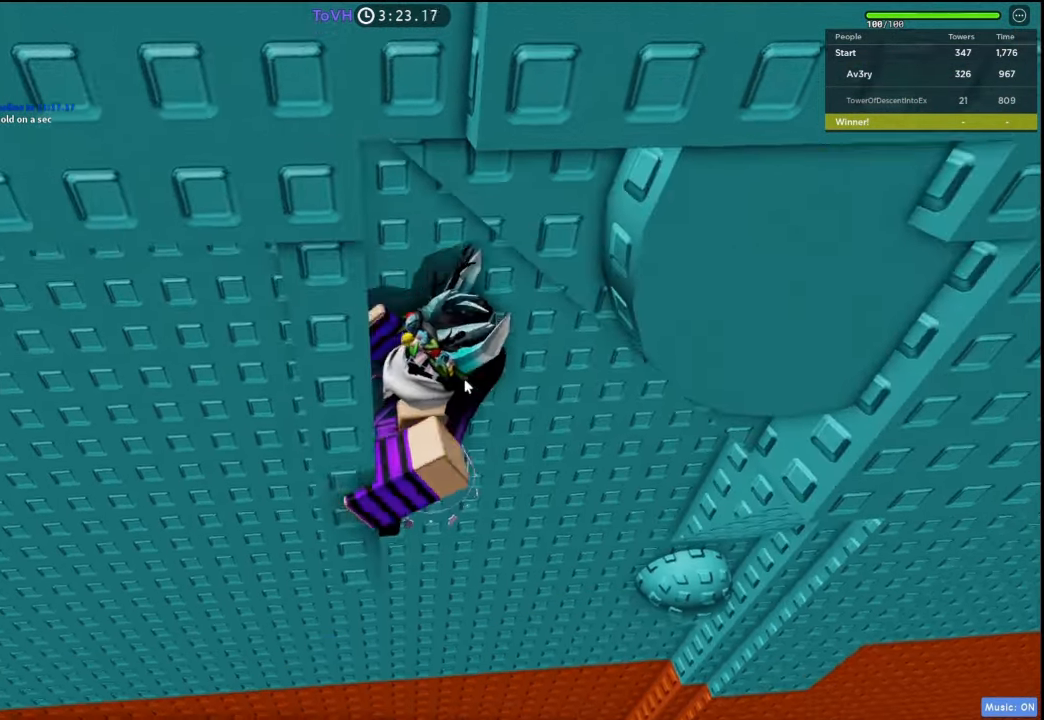
{"keys": ["s", "shift"], "events": [[67, "shift", "down"], [100, "a", "up"], [200, "shift", "up"], [466, "s", "down"], [466, "shift", "down"]]}
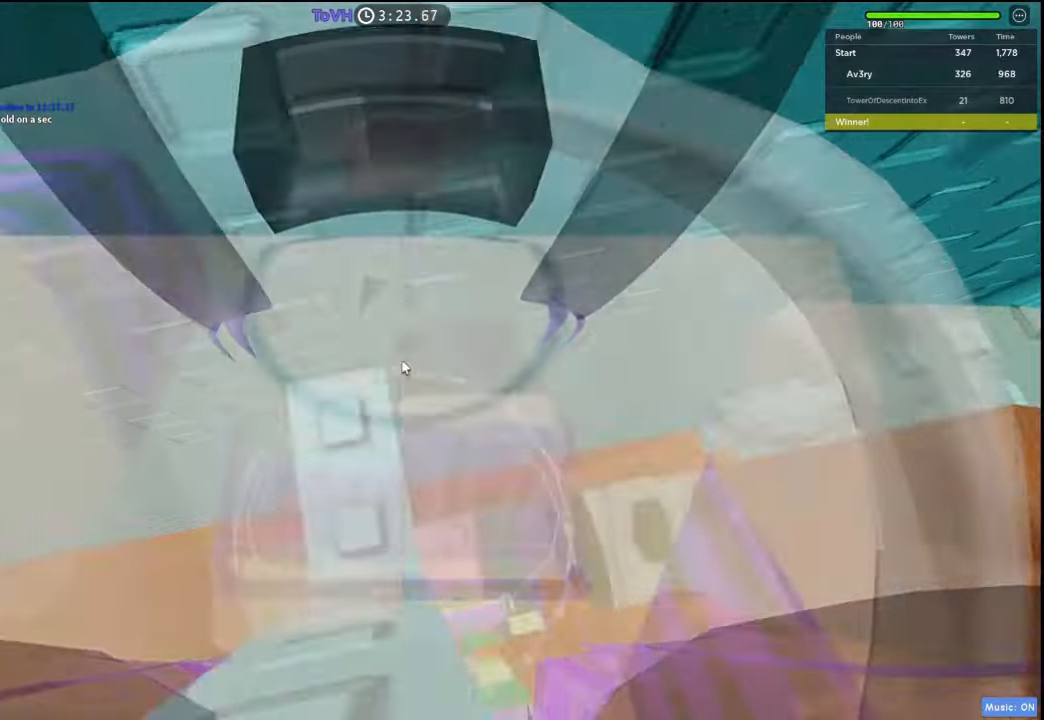
{"keys": [], "events": [[66, "s", "up"], [66, "shift", "up"], [166, "d", "down"], [166, "s", "down"], [266, "d", "up"], [266, "s", "up"], [433, "d", "down"], [433, "s", "down"], [466, "d", "up"], [466, "s", "up"]]}
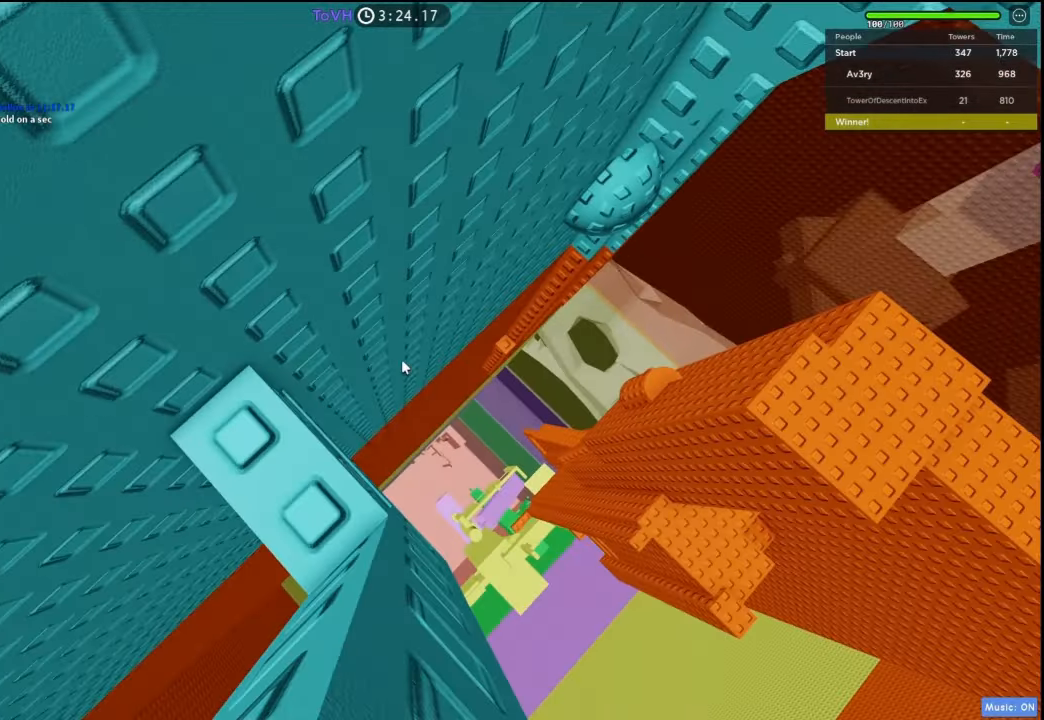
{"keys": [], "events": [[166, "s", "down"], [233, "s", "up"], [400, "s", "down"], [500, "s", "up"]]}
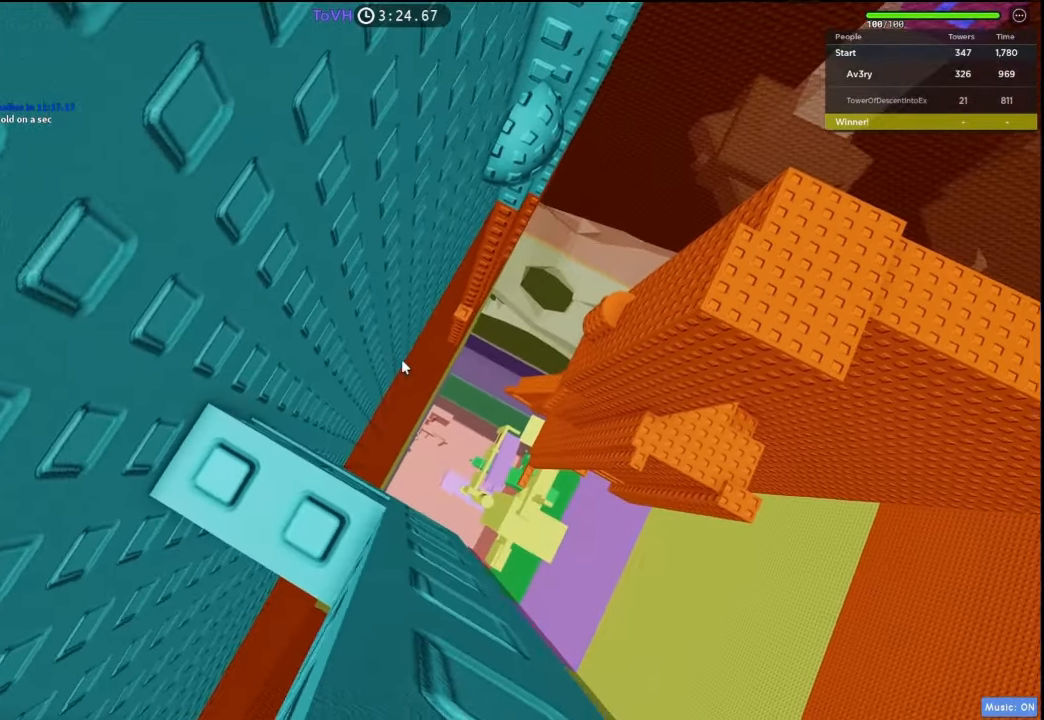
{"keys": [], "events": [[66, "s", "down"], [166, "s", "up"], [233, "s", "down"], [333, "s", "up"], [366, "s", "down"], [466, "s", "up"]]}
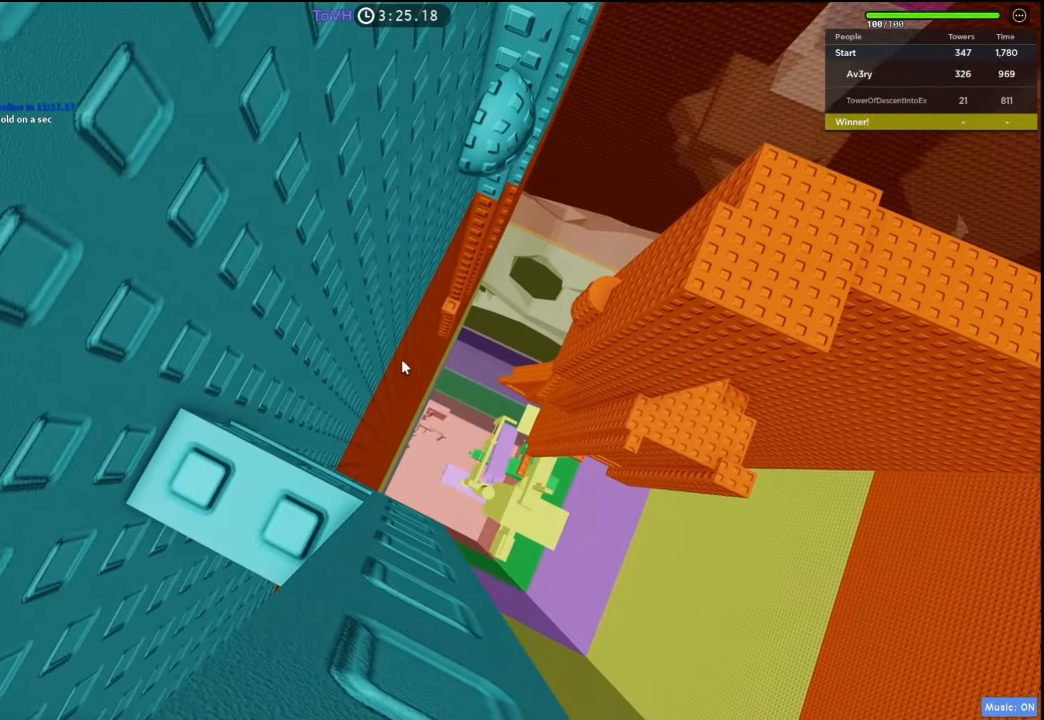
{"keys": [], "events": [[200, "s", "down"], [233, "s", "up"]]}
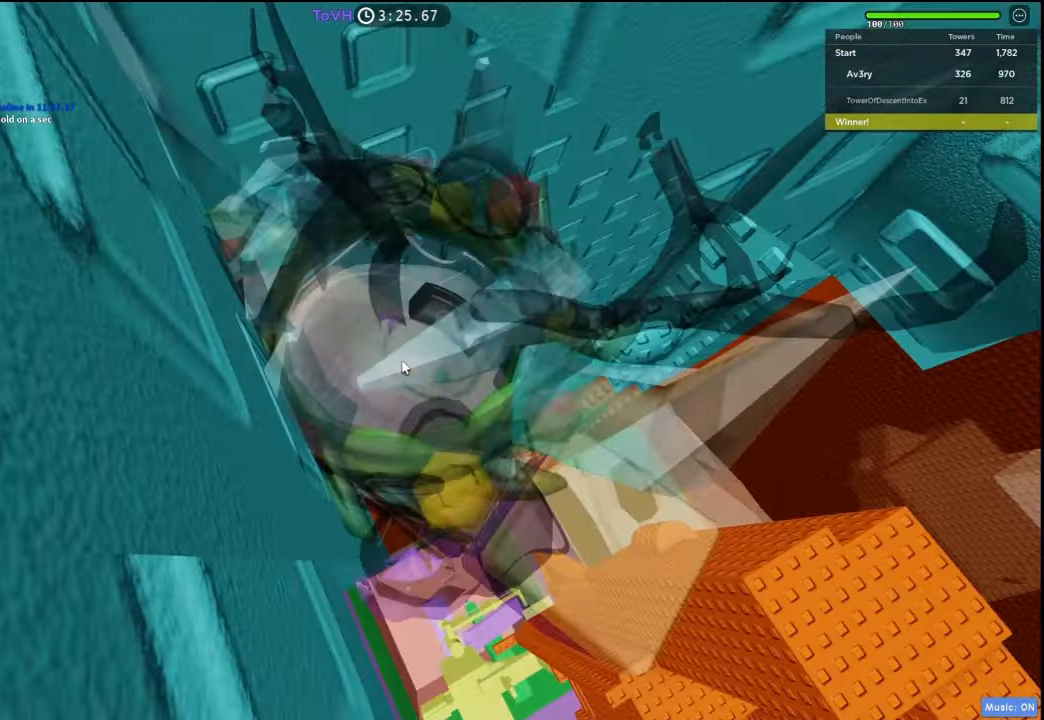
{"keys": [], "events": [[233, "space", "down"], [400, "space", "up"]]}
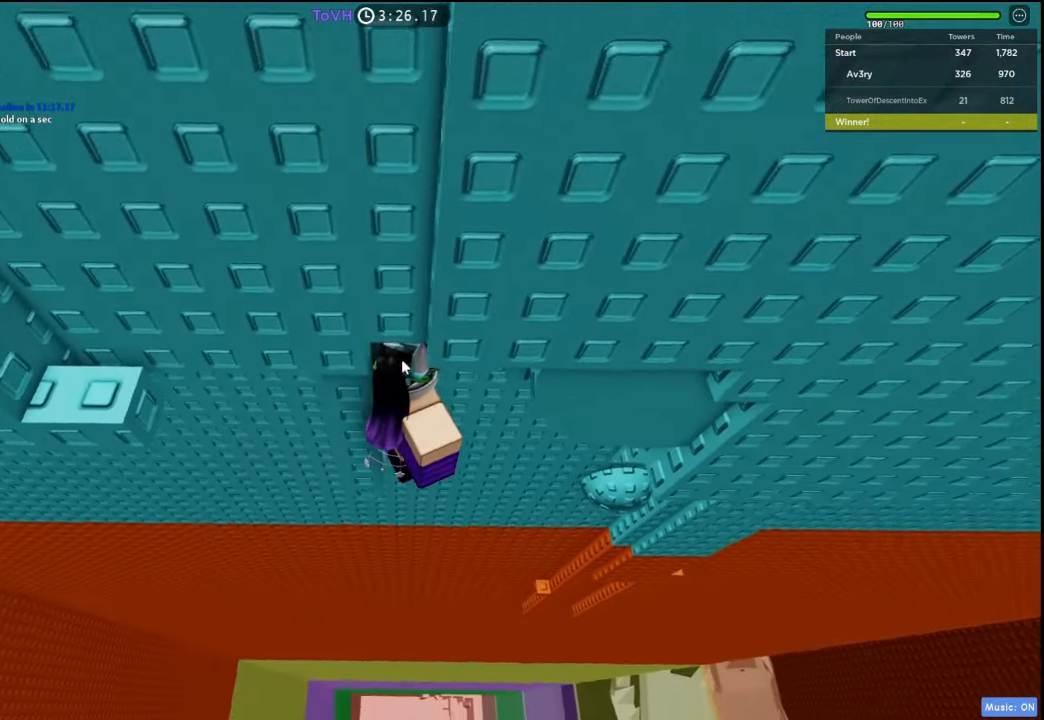
{"keys": ["a"], "events": [[66, "s", "down"], [166, "space", "down"], [233, "a", "down"], [266, "s", "up"], [366, "space", "up"]]}
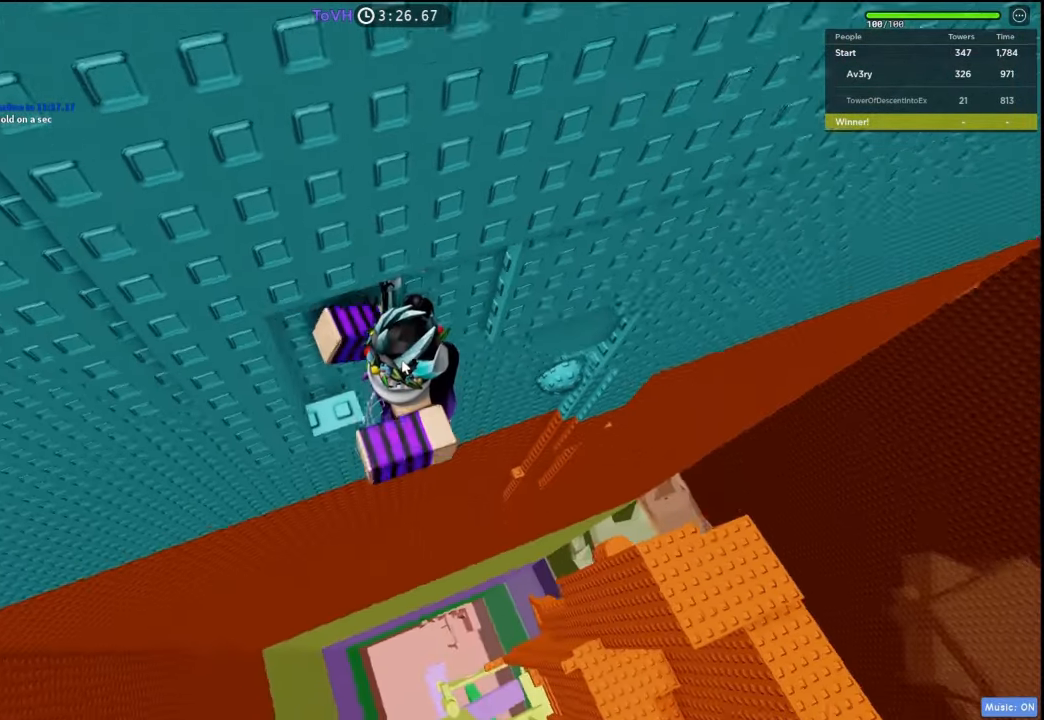
{"keys": [], "events": [[200, "a", "up"], [266, "w", "down"], [300, "w", "up"]]}
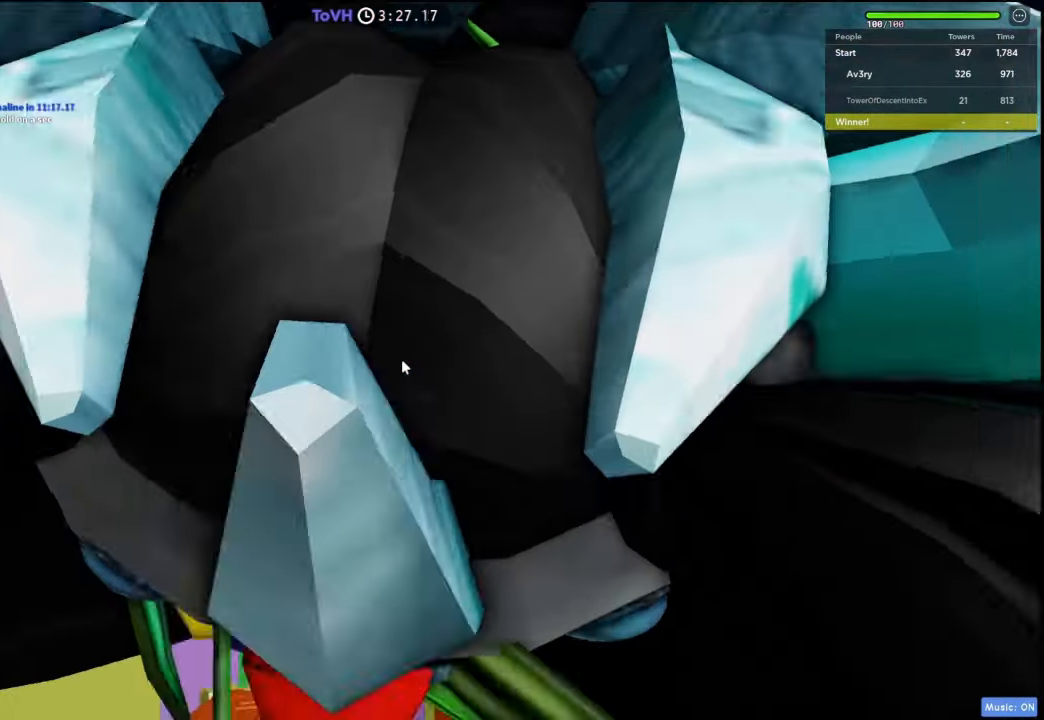
{"keys": [], "events": [[166, "a", "down"], [166, "shift", "down"], [166, "w", "down"], [200, "a", "up"], [233, "shift", "up"], [233, "w", "up"], [433, "a", "down"], [433, "w", "down"], [500, "a", "up"], [500, "w", "up"]]}
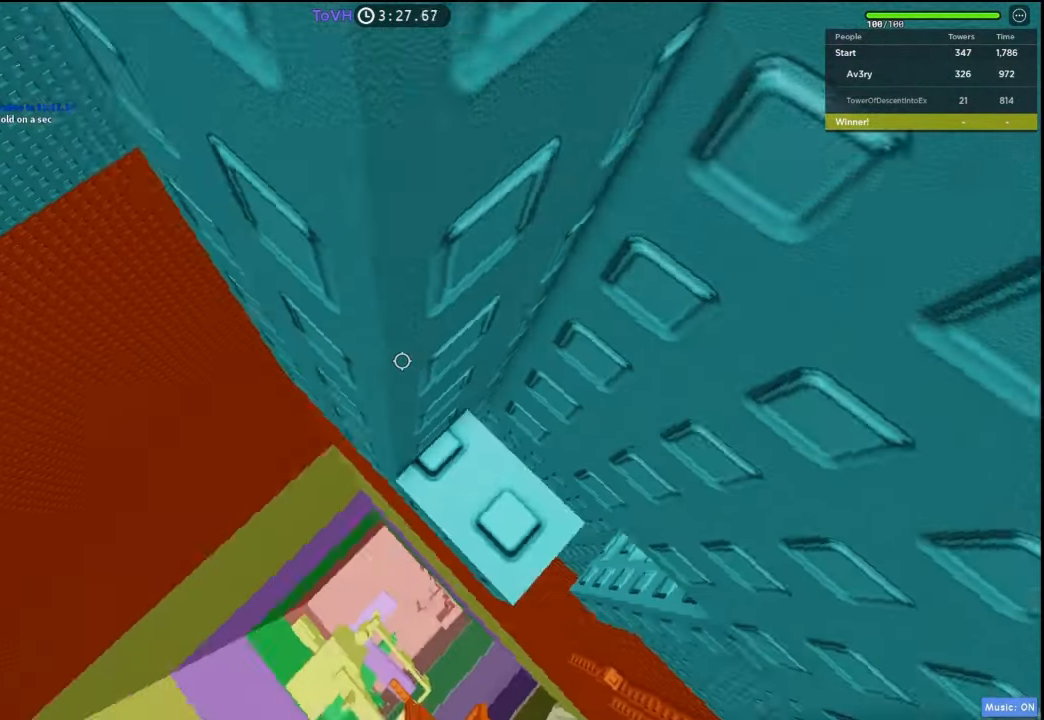
{"keys": [], "events": [[200, "a", "down"], [200, "w", "down"], [266, "a", "up"], [300, "w", "up"]]}
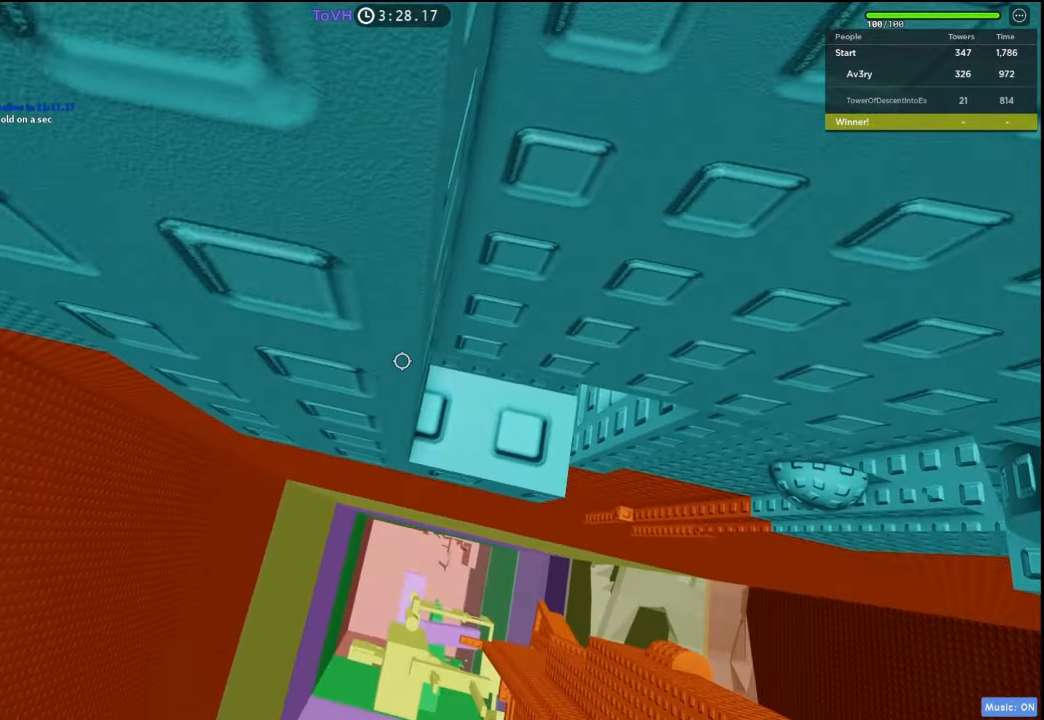
{"keys": ["a", "space"], "events": [[33, "w", "down"], [100, "w", "up"], [233, "w", "down"], [300, "w", "up"], [366, "a", "down"], [466, "space", "down"]]}
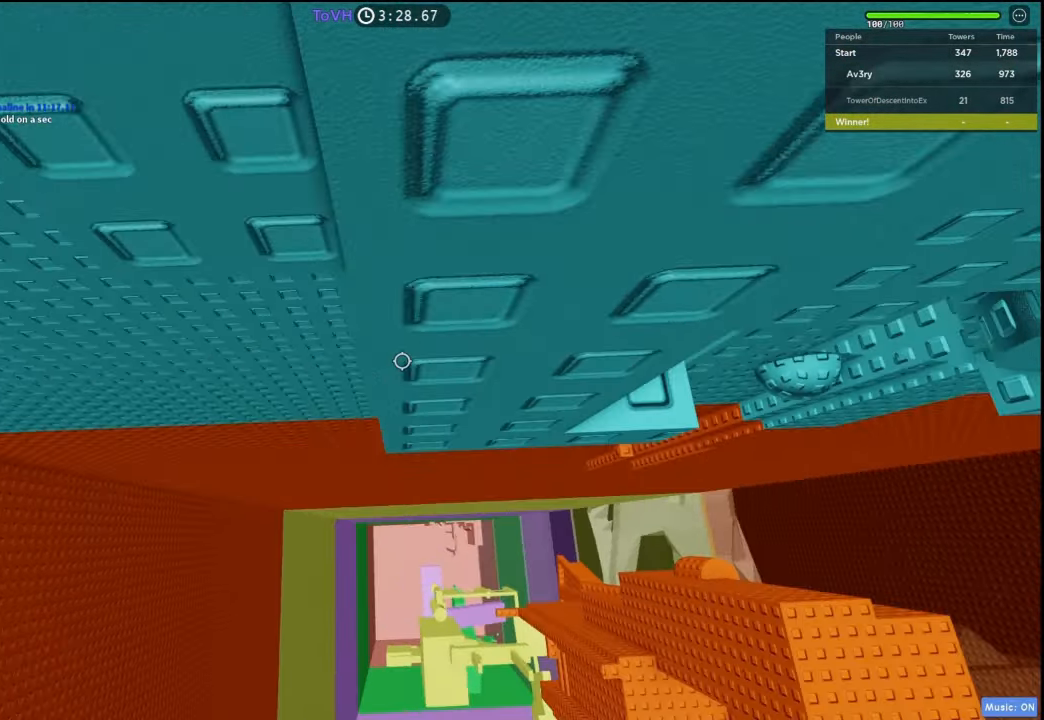
{"keys": ["a"], "events": [[300, "space", "up"]]}
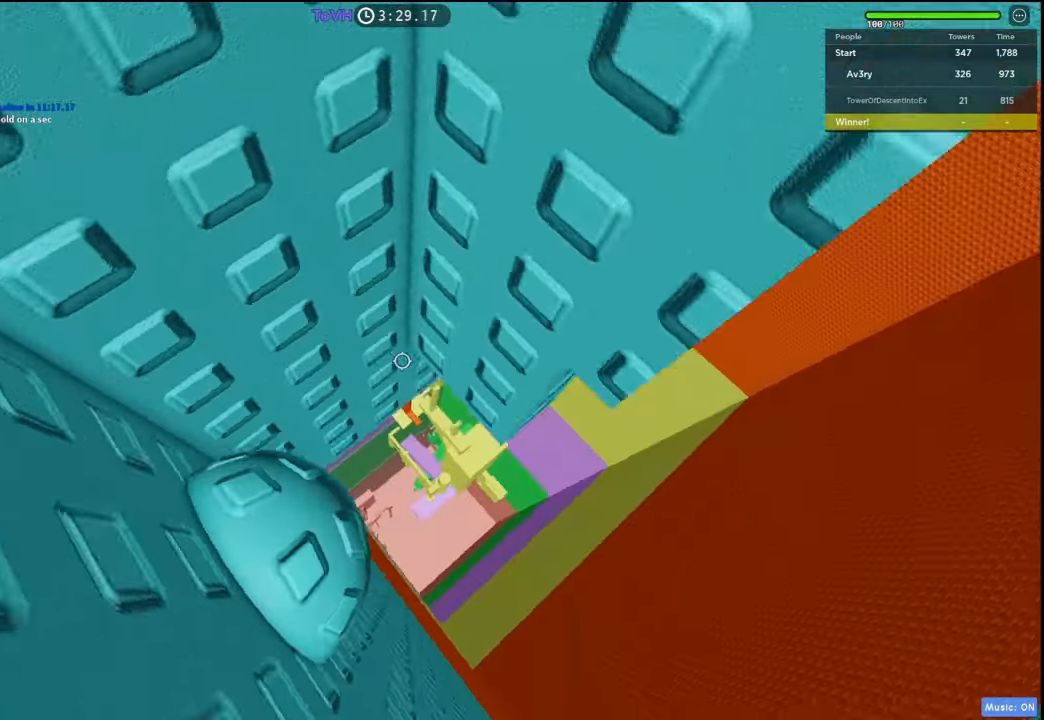
{"keys": [], "events": [[34, "shift", "down"], [67, "w", "down"], [167, "shift", "up"], [200, "a", "up"], [200, "w", "up"], [367, "a", "down"], [367, "w", "down"], [400, "a", "up"], [434, "w", "up"]]}
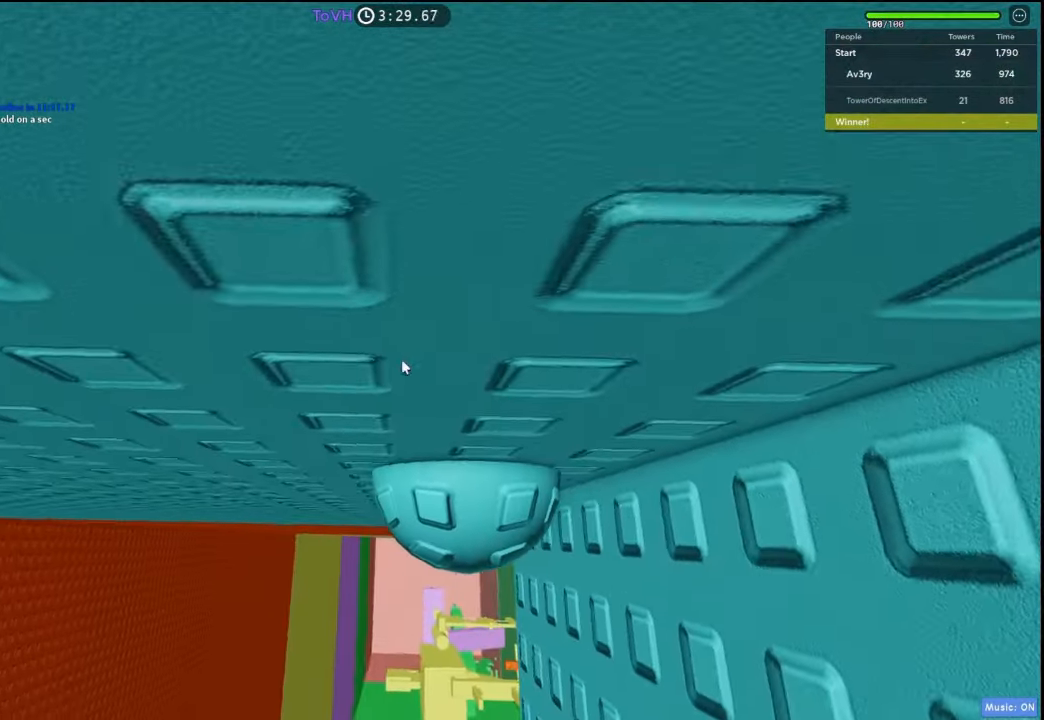
{"keys": ["w"], "events": [[67, "w", "down"], [200, "w", "up"], [267, "w", "down"], [400, "w", "up"], [467, "w", "down"]]}
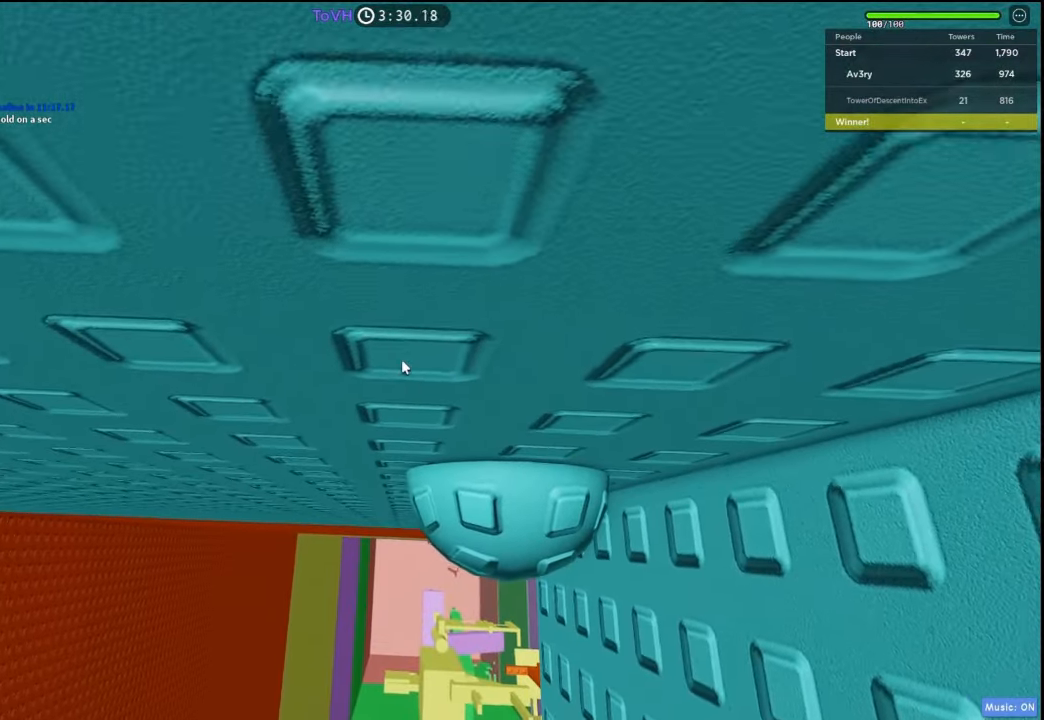
{"keys": ["w"], "events": [[67, "w", "up"], [167, "w", "down"], [234, "w", "up"], [300, "w", "down"], [400, "w", "up"], [500, "w", "down"]]}
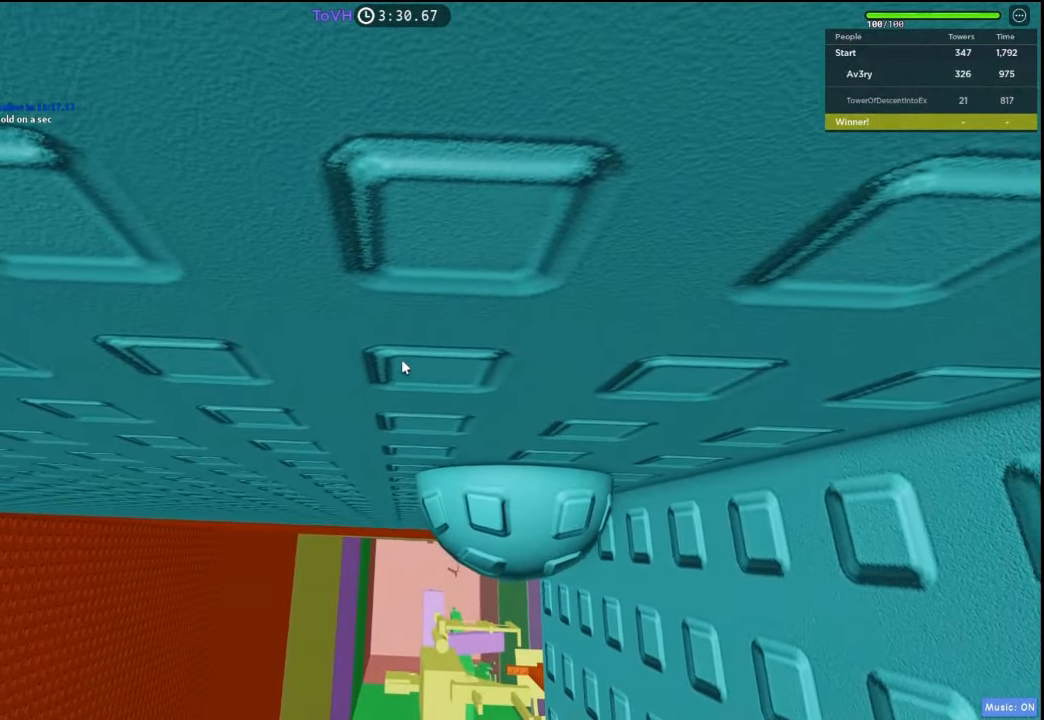
{"keys": [], "events": [[100, "w", "up"], [167, "w", "down"], [267, "w", "up"]]}
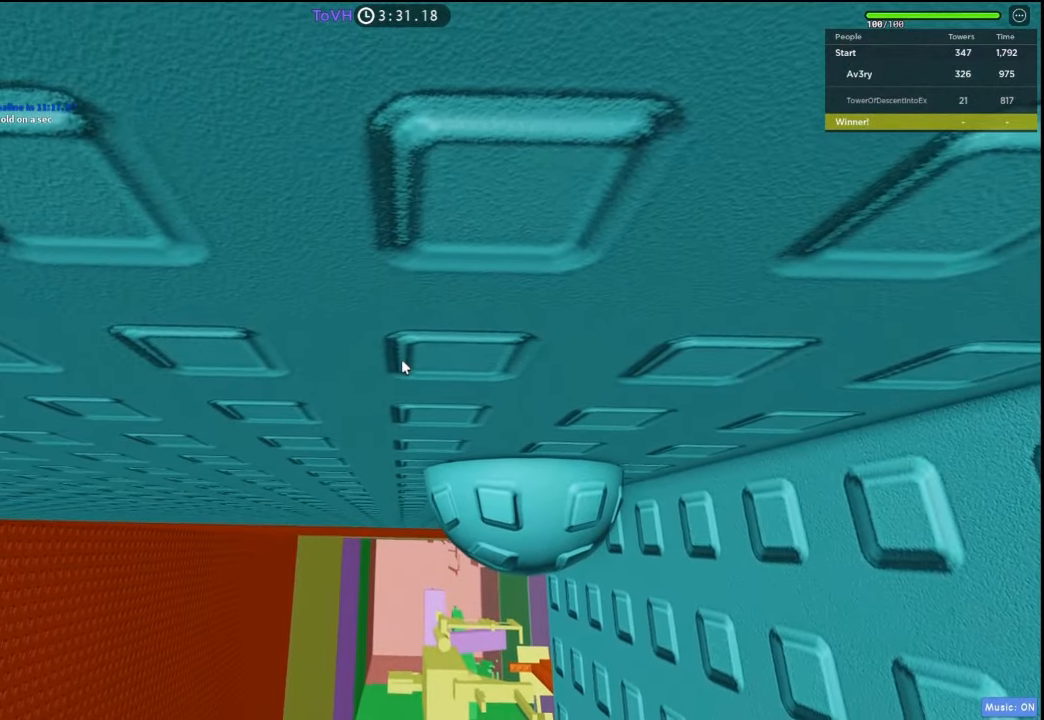
{"keys": [], "events": []}
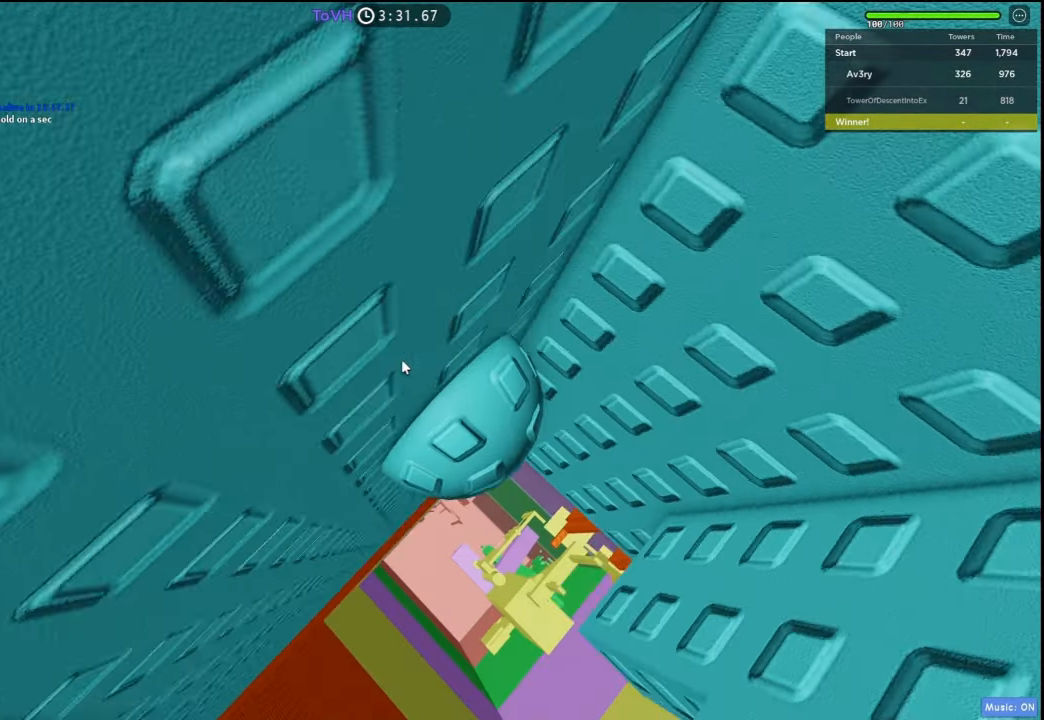
{"keys": [], "events": []}
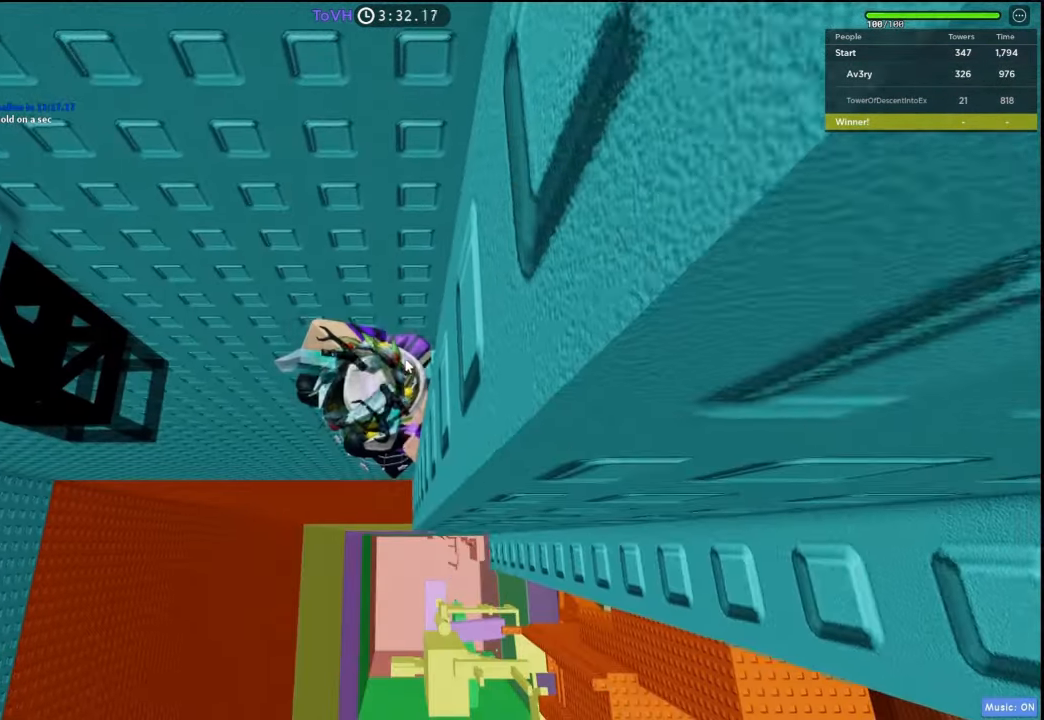
{"keys": ["a", "shift"], "events": [[367, "space", "down"], [467, "a", "down"], [467, "shift", "down"], [500, "space", "up"]]}
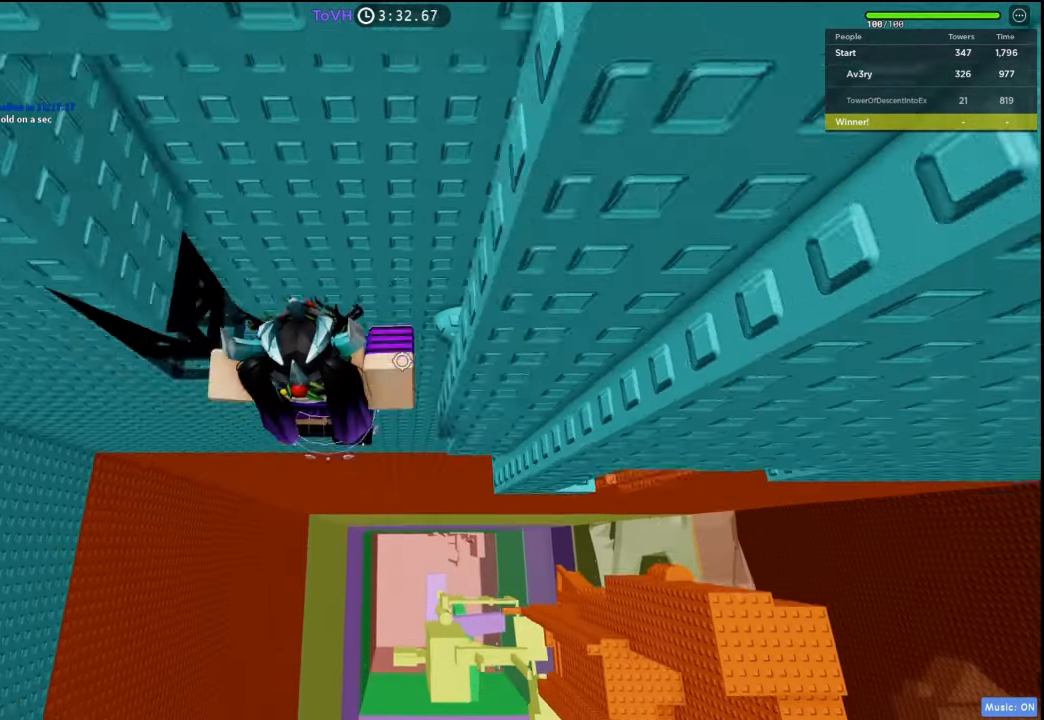
{"keys": ["w"], "events": [[34, "w", "down"], [167, "shift", "up"], [267, "a", "up"], [467, "w", "up"], [500, "w", "down"]]}
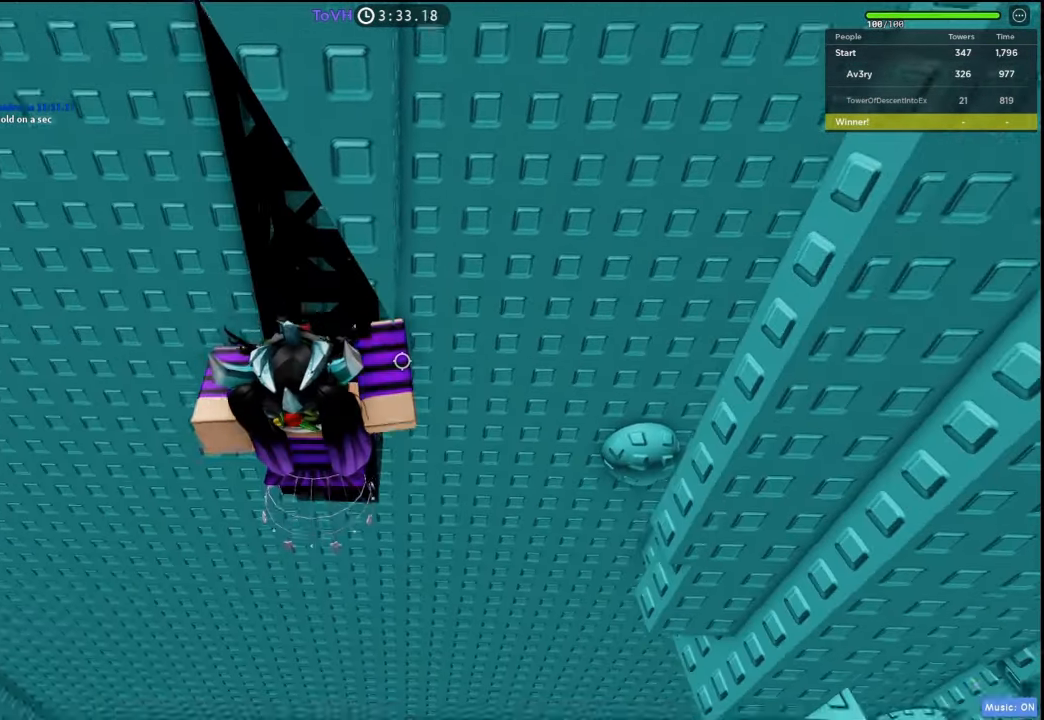
{"keys": [], "events": [[100, "w", "up"], [167, "w", "down"], [267, "w", "up"], [367, "w", "down"], [400, "w", "up"]]}
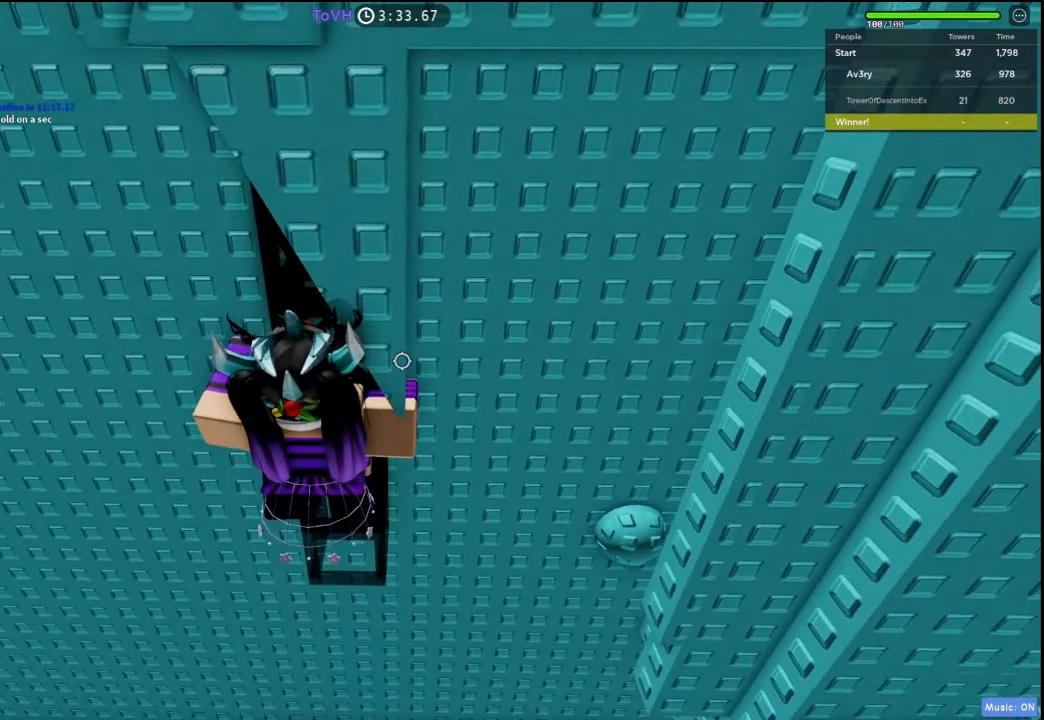
{"keys": ["space"], "events": [[367, "a", "down"], [367, "s", "down"], [467, "space", "down"], [500, "a", "up"], [500, "s", "up"]]}